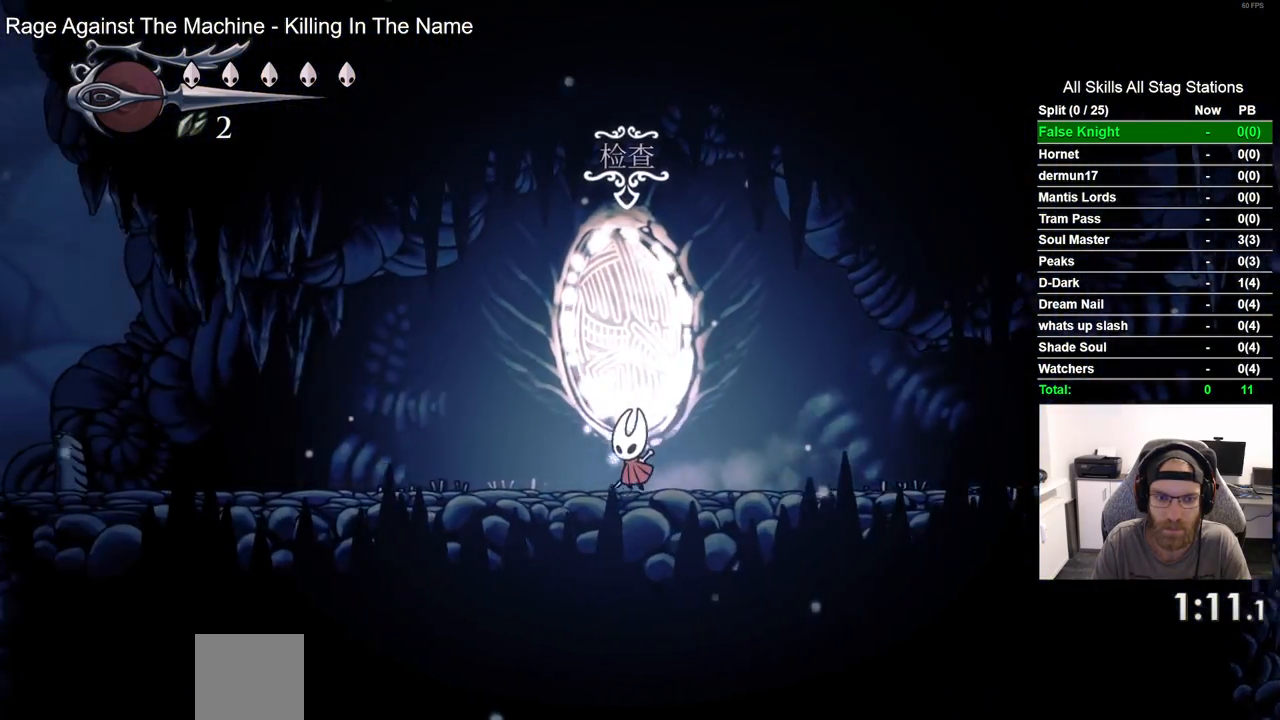
Gameplay with a controller (PlayStation layout); each line is a JSON object with the inputs held at the frame after it. "events" lists button and stick changes between this image and that frame as [ms after this image, input, new state], when the widget could be followed in between.
{"buttons": ["SQUARE", "DPAD_LEFT"], "left_stick": "center", "right_stick": "center", "events": [[67, "SQUARE", "down"], [217, "SQUARE", "up"], [467, "SQUARE", "down"]]}
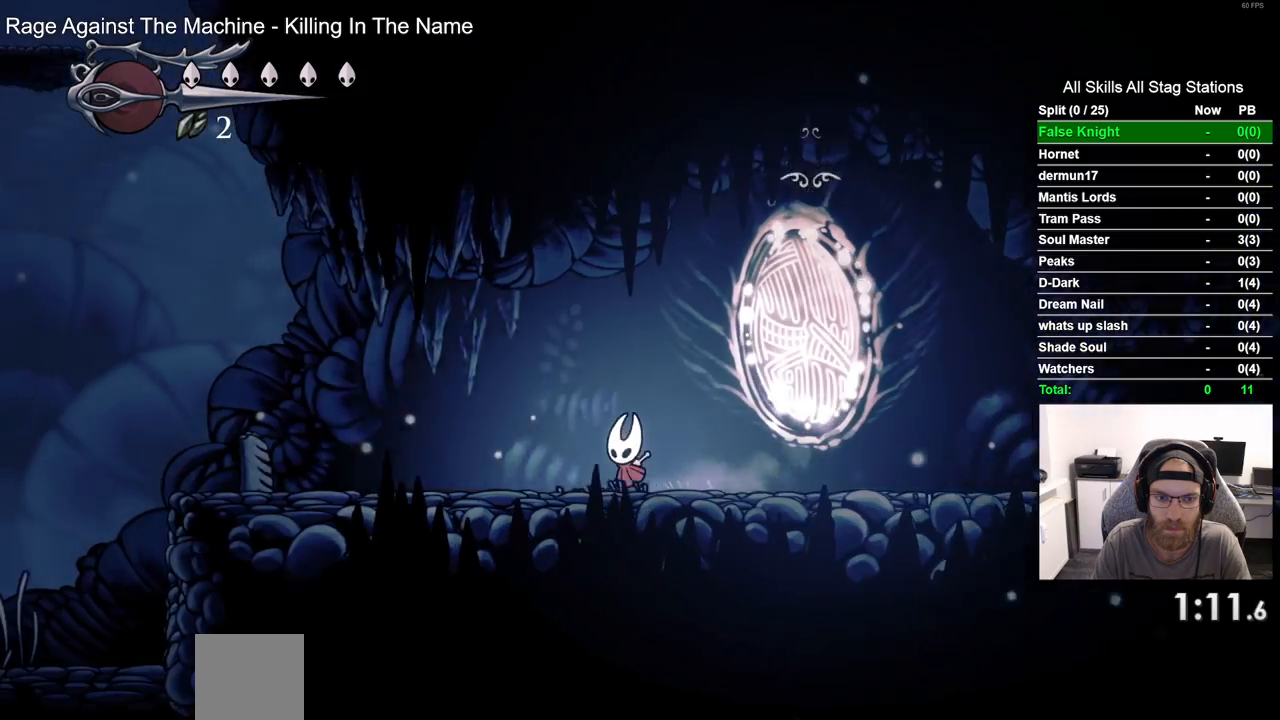
{"buttons": ["SQUARE", "DPAD_LEFT"], "left_stick": "center", "right_stick": "center", "events": [[150, "SQUARE", "up"], [417, "SQUARE", "down"]]}
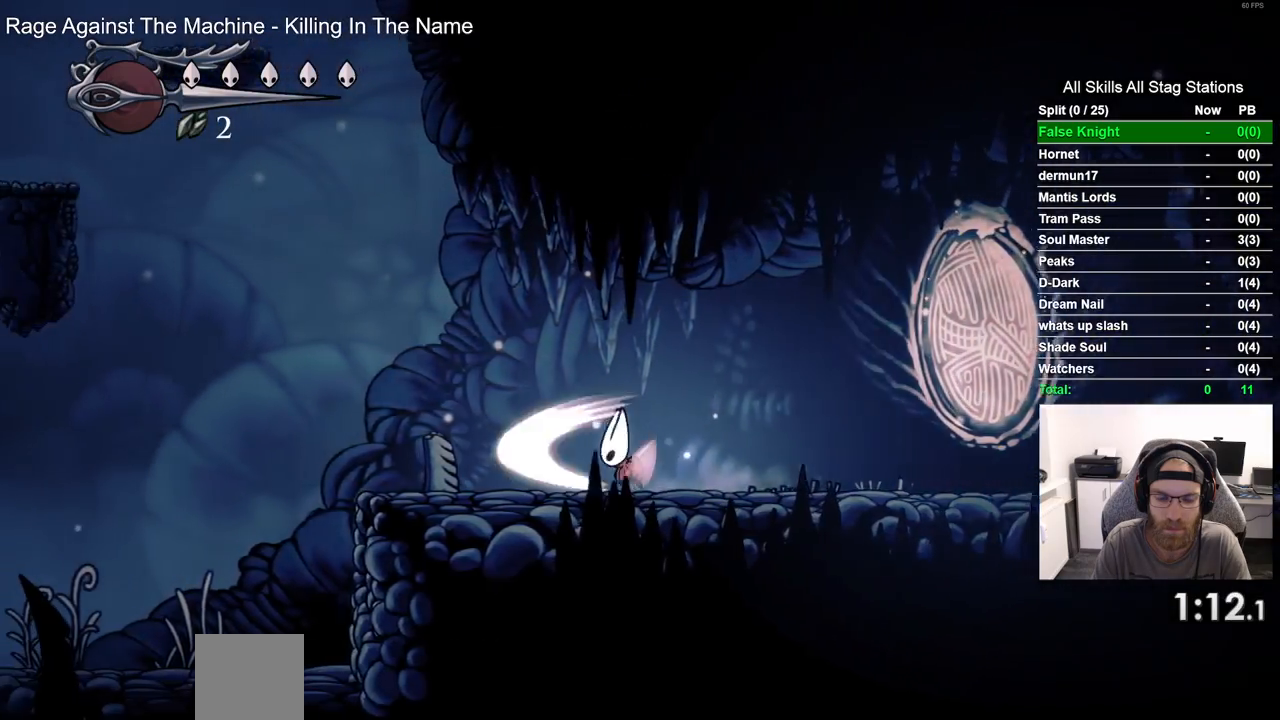
{"buttons": ["DPAD_LEFT"], "left_stick": "center", "right_stick": "center", "events": [[83, "SQUARE", "up"], [333, "SQUARE", "down"], [500, "SQUARE", "up"]]}
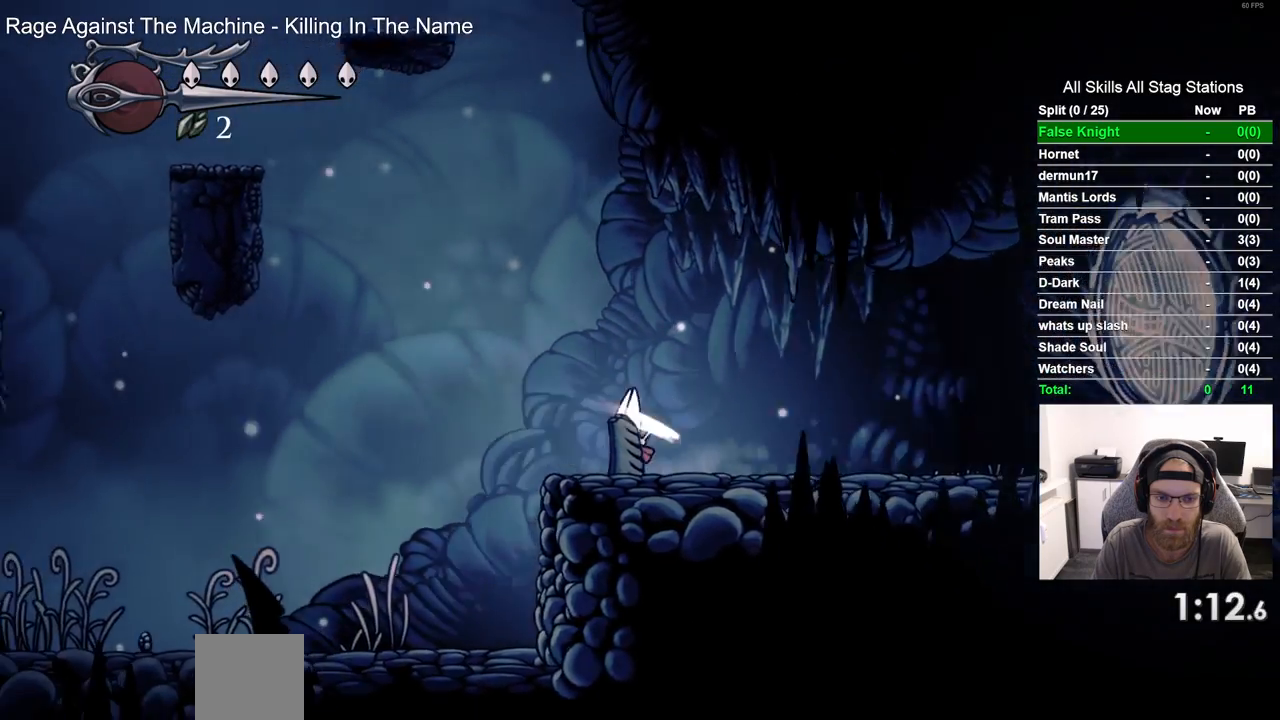
{"buttons": ["DPAD_LEFT"], "left_stick": "center", "right_stick": "center", "events": [[250, "SQUARE", "down"], [433, "SQUARE", "up"]]}
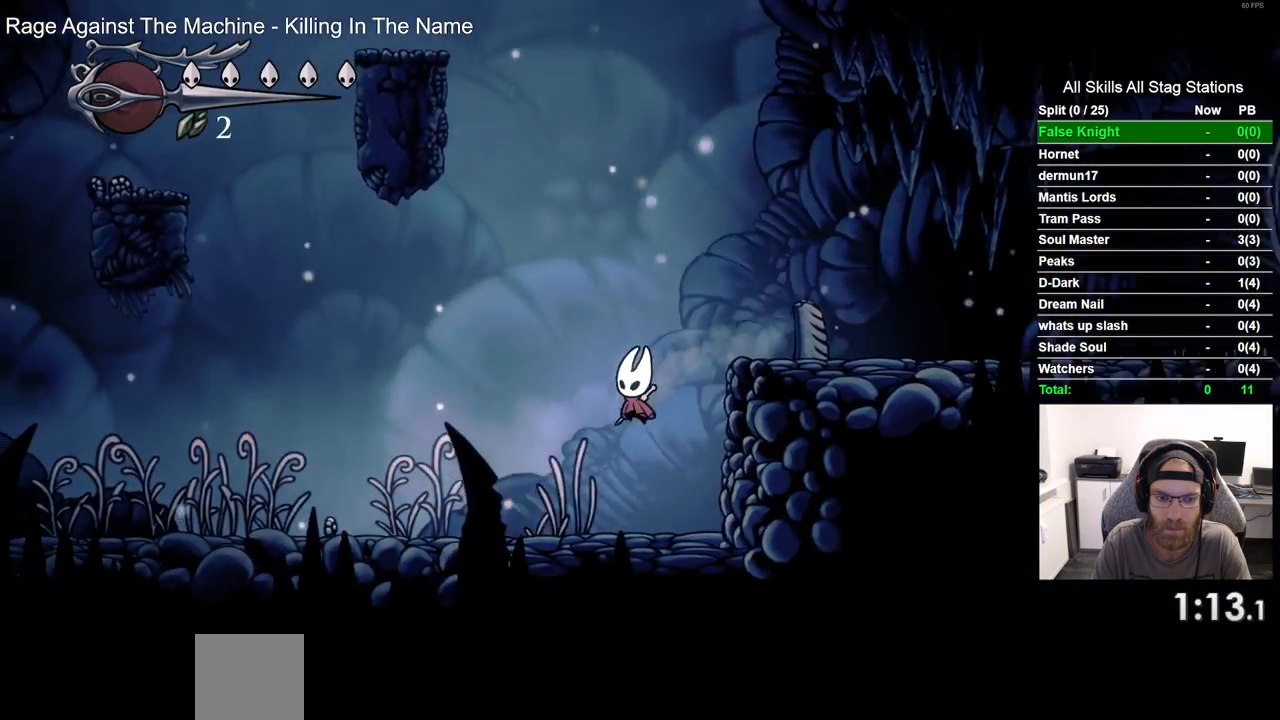
{"buttons": ["DPAD_LEFT"], "left_stick": "center", "right_stick": "center", "events": [[167, "SQUARE", "down"], [317, "SQUARE", "up"]]}
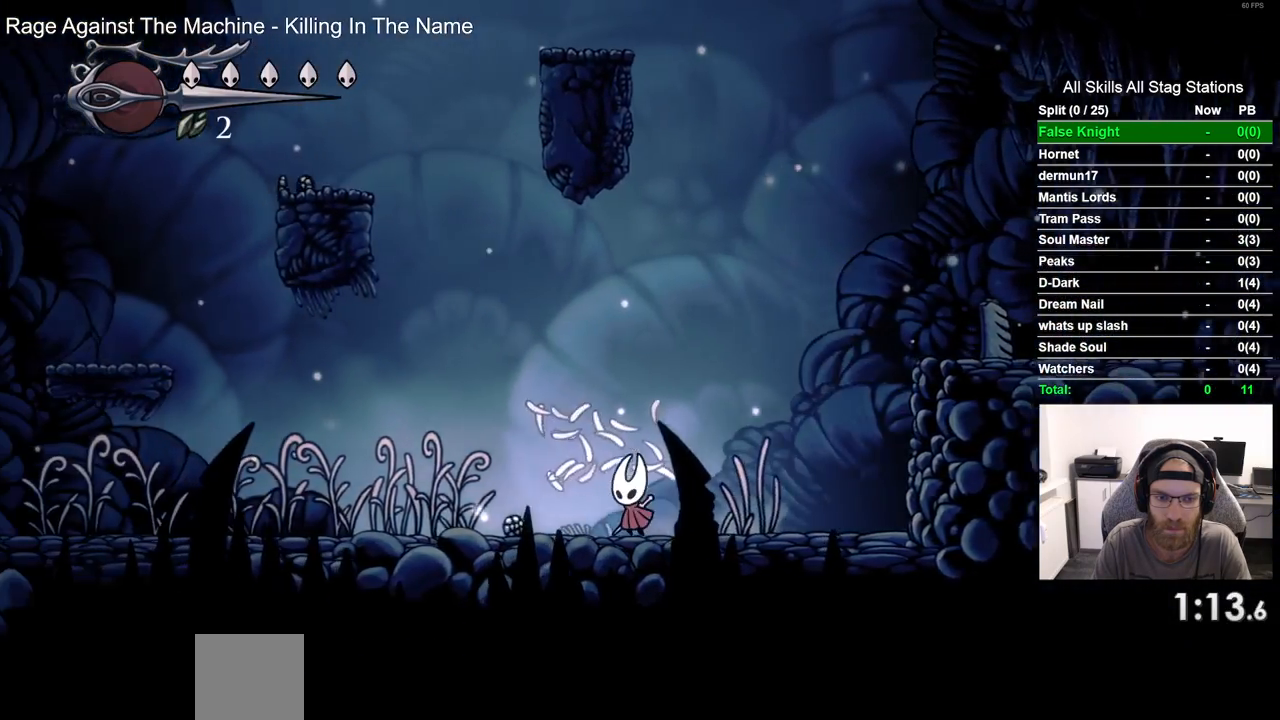
{"buttons": ["SQUARE", "DPAD_LEFT"], "left_stick": "center", "right_stick": "center", "events": [[67, "SQUARE", "down"], [250, "SQUARE", "up"], [483, "SQUARE", "down"]]}
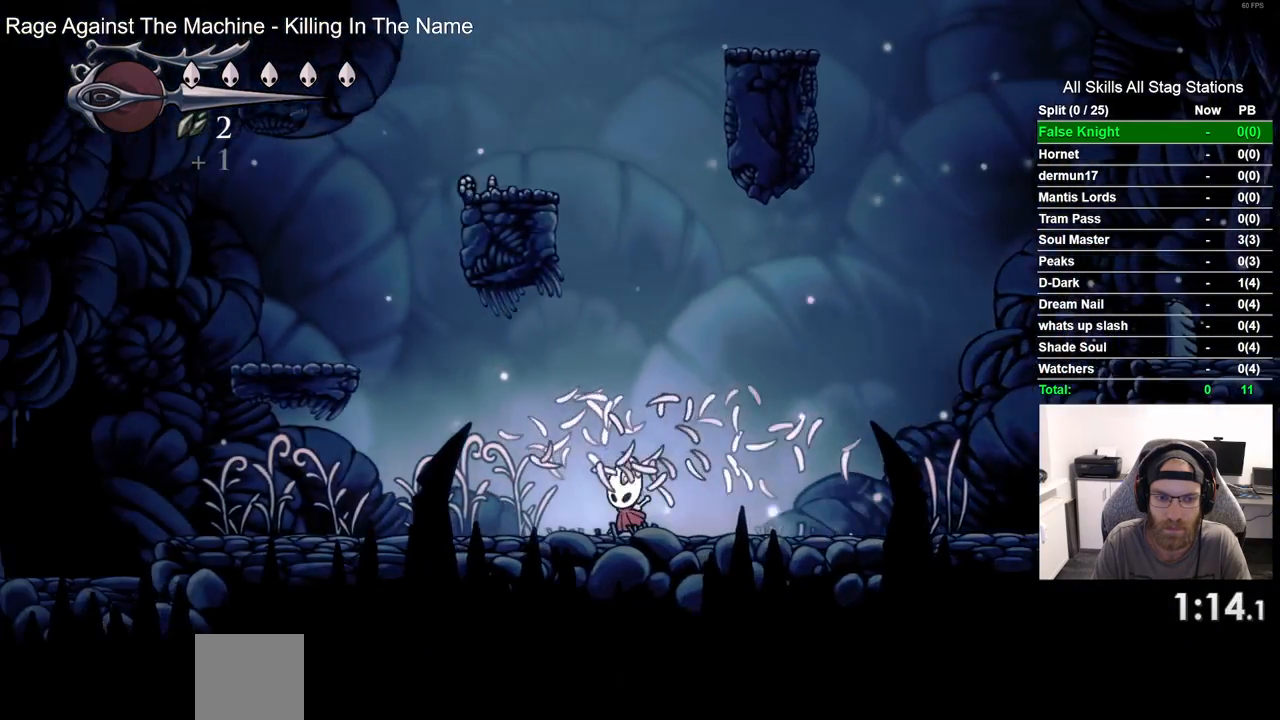
{"buttons": ["CROSS", "DPAD_LEFT"], "left_stick": "center", "right_stick": "center", "events": [[117, "SQUARE", "up"], [233, "CROSS", "down"]]}
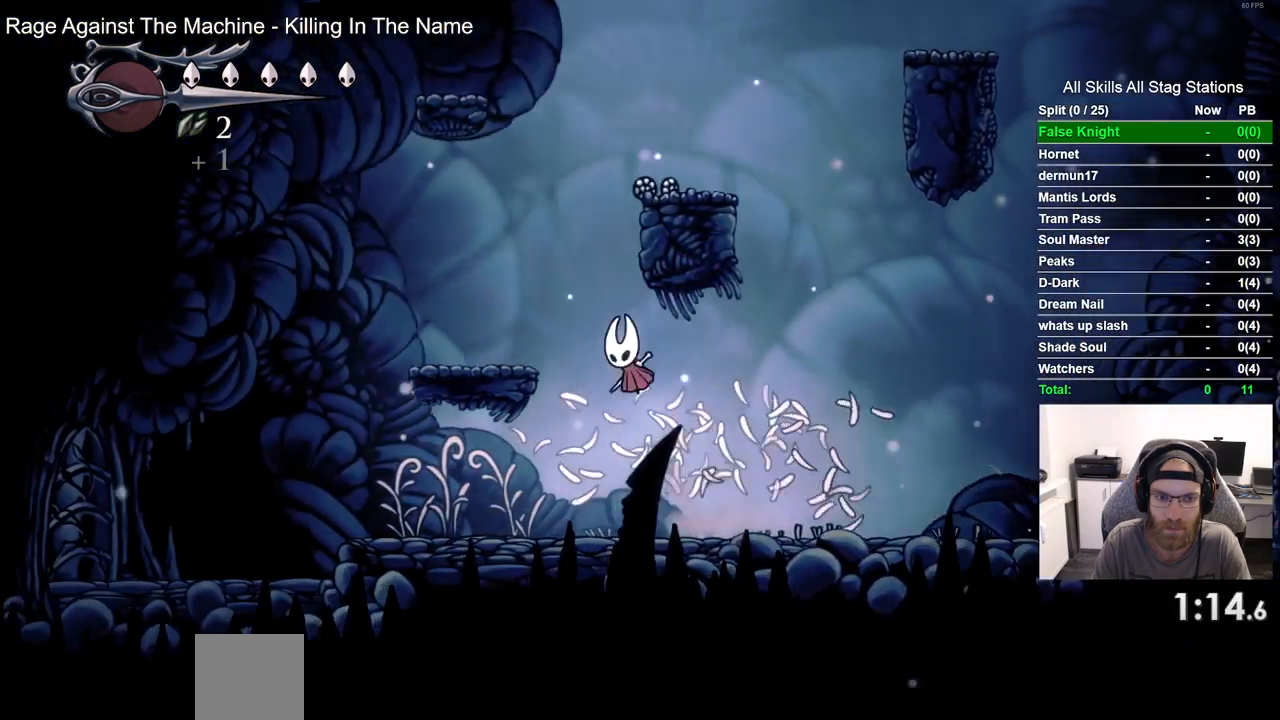
{"buttons": ["CROSS", "DPAD_RIGHT"], "left_stick": "center", "right_stick": "center", "events": [[67, "CROSS", "up"], [267, "DPAD_LEFT", "up"], [267, "DPAD_UP", "down"], [300, "DPAD_UP", "up"], [350, "CROSS", "down"], [350, "DPAD_RIGHT", "down"], [417, "DPAD_LEFT", "down"], [500, "DPAD_LEFT", "up"]]}